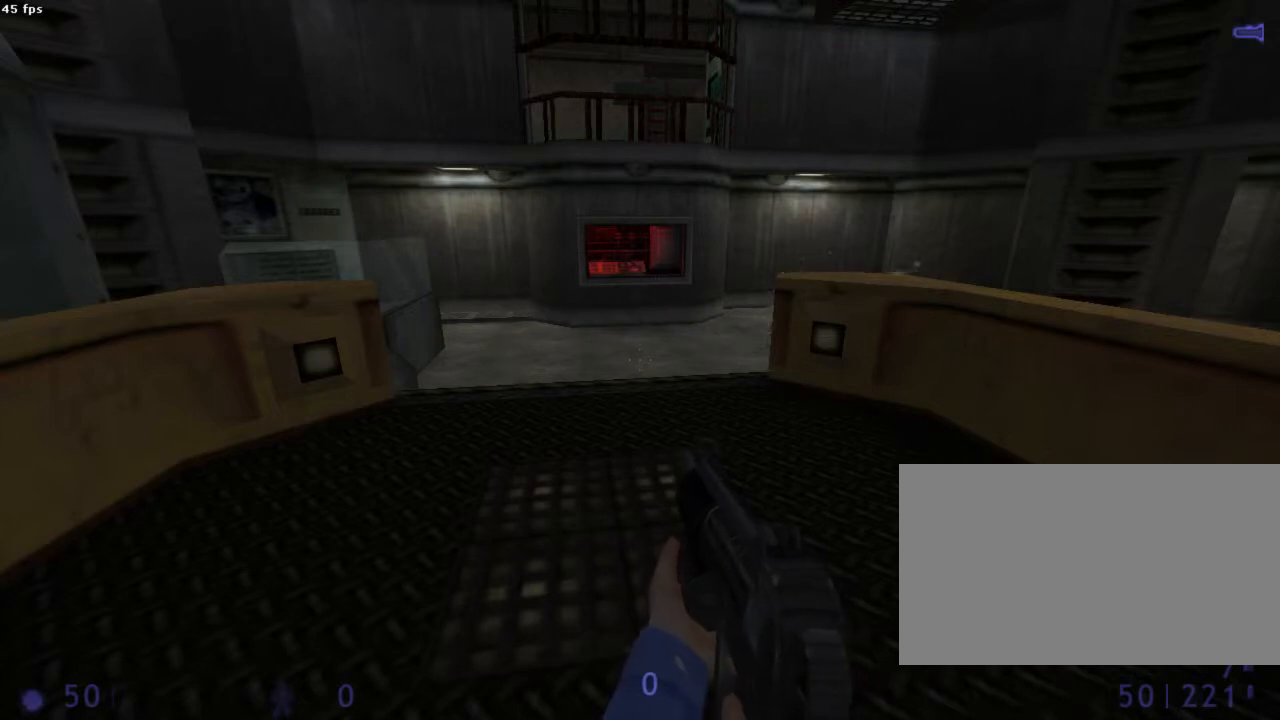
Gameplay with keyboard and mouse; each line is a JSON object with the keys and mouse buttons held at the frame after it. "events" lists presses ("down") and releases ("up") of "1", "2", "3", "4", "5", "6", "a", "b", "ctrl", "d", "e", "f", "g", "h", "q", "r", "s", "shift", "space", "t", "u", "v", "x", "y", "z", "mouse_left", "mouse_right", "mouse_mb4", "mouse_mb5", "mouse_wheel_up" and "mouse_wheel_down" between this image and that frame as [ms after this image, input, new state], when the widget could be followed in between. "mouse_left", "mouse_right", "mouse_mb4", "mouse_mb5", "mouse_wheel_up", "mouse_wheel_down" = the "left", "right", "mb4", "mb5", "wheel_up", "wheel_down" buttons of the "mouse" list. No other keys are recorded. Mouse movement is not recorded.
{"keys": [], "mouse": [], "events": [[156, "z", "down"], [244, "z", "up"]]}
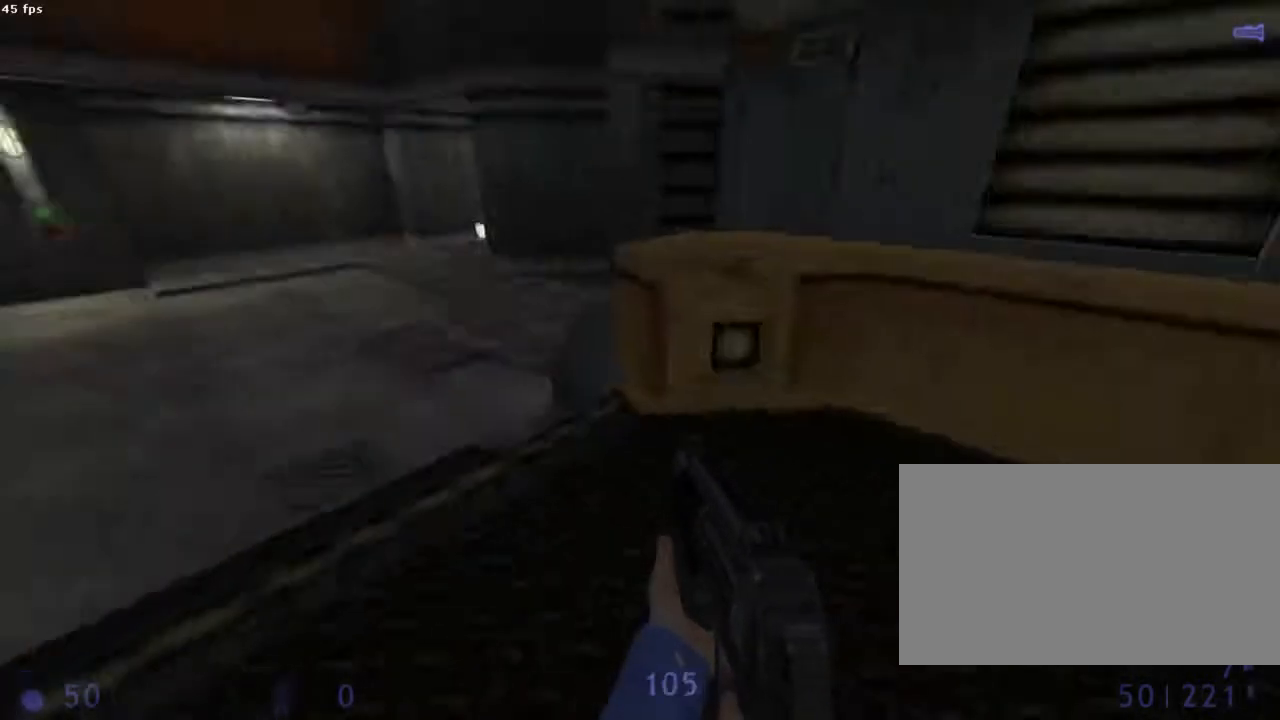
{"keys": [], "mouse": [], "events": []}
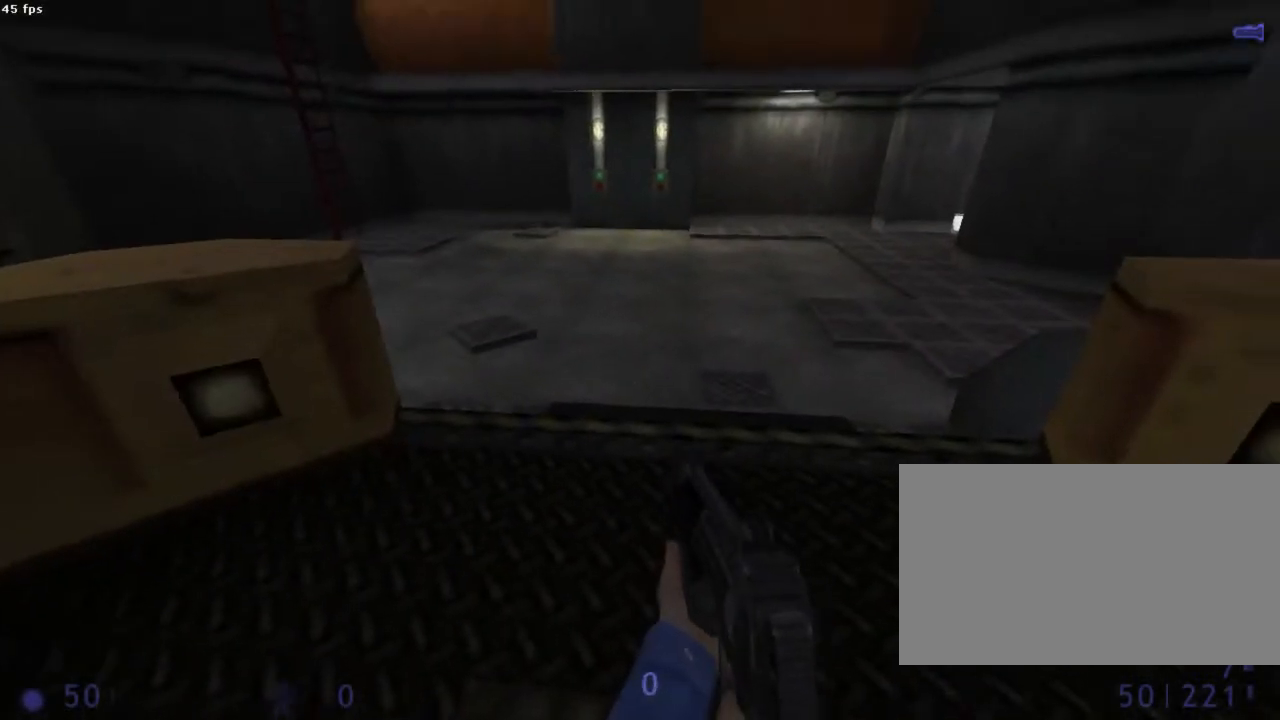
{"keys": [], "mouse": [], "events": [[44, "z", "down"], [89, "d", "down"], [178, "d", "up"], [222, "z", "up"]]}
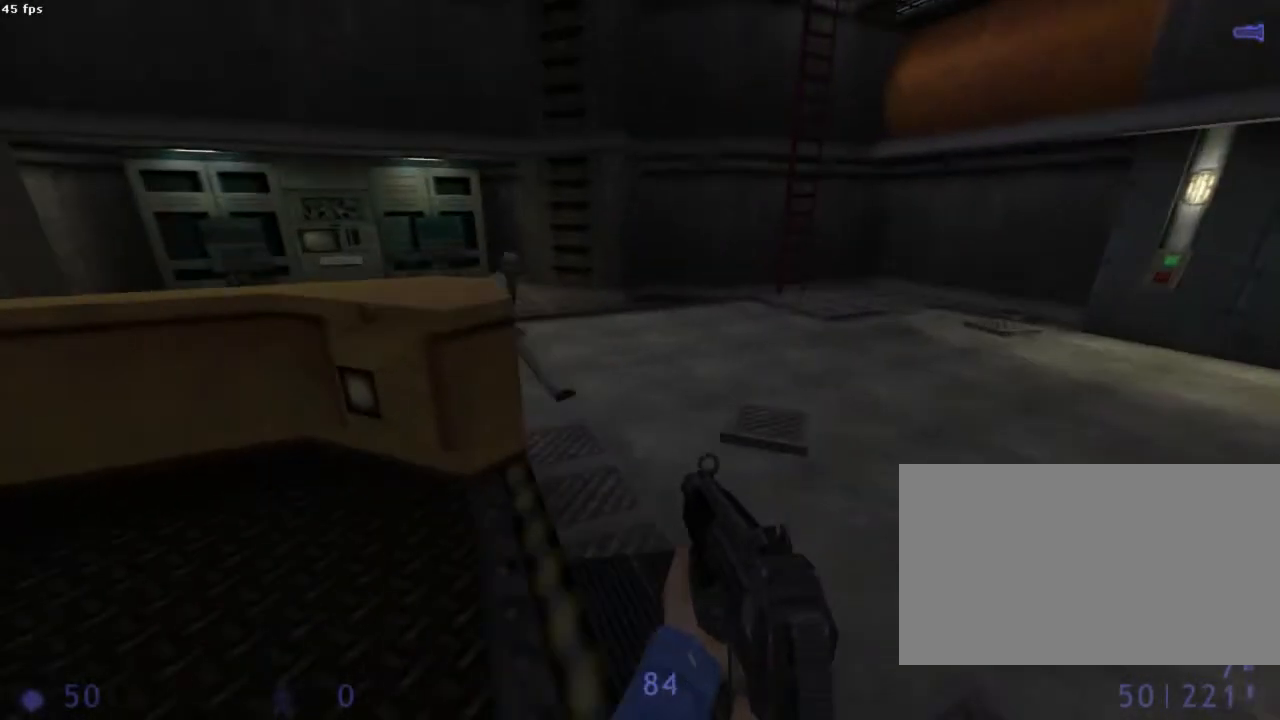
{"keys": [], "mouse": [], "events": []}
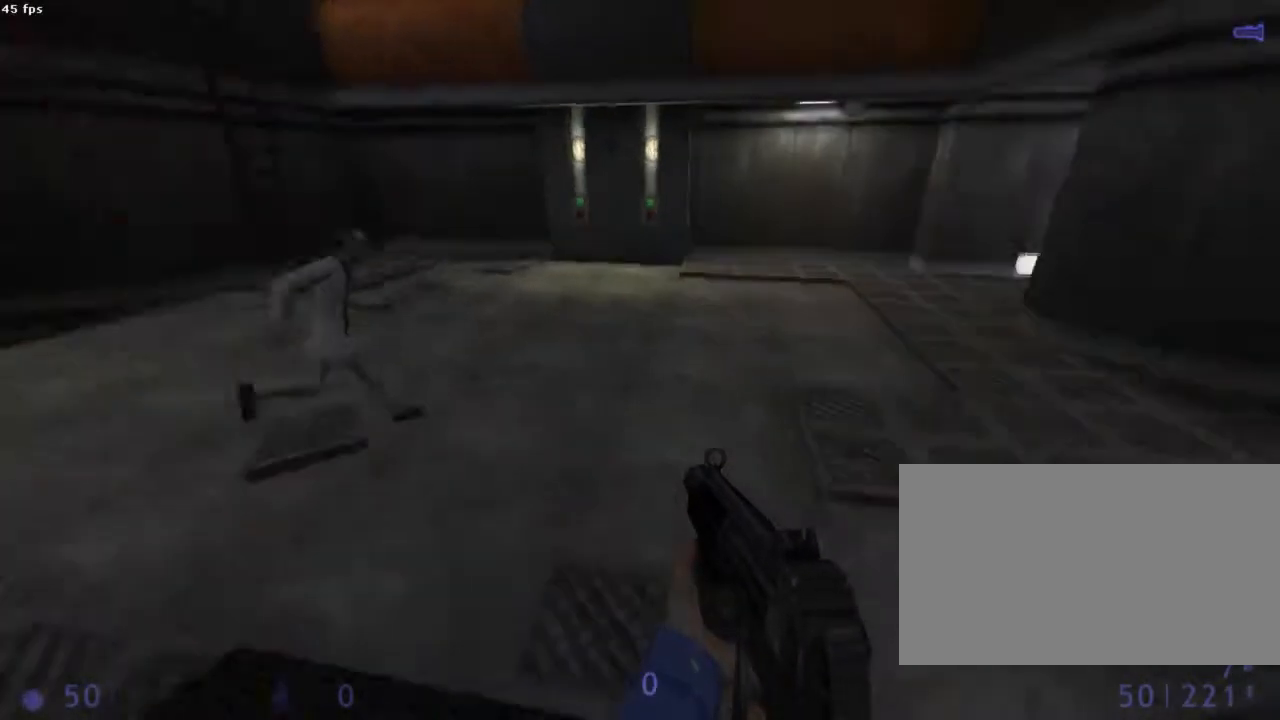
{"keys": ["z"], "mouse": [], "events": [[422, "z", "down"]]}
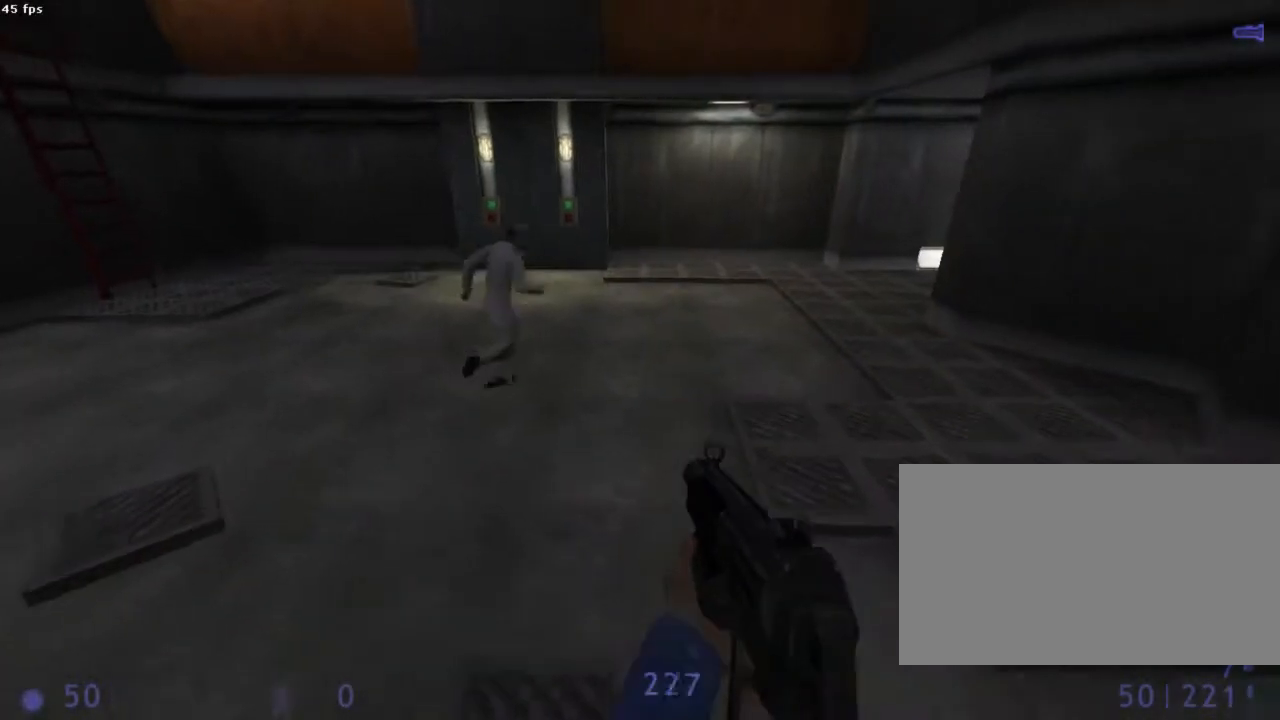
{"keys": [], "mouse": [], "events": [[222, "z", "up"]]}
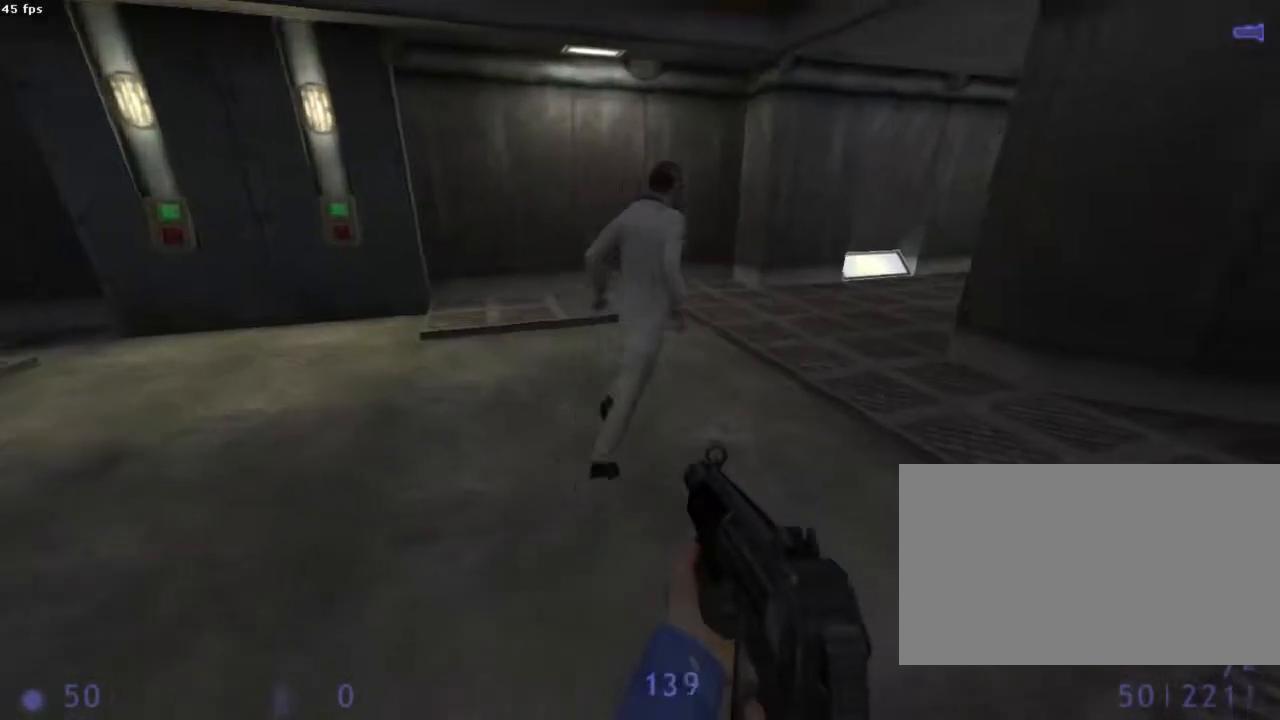
{"keys": ["q", "z"], "mouse": [], "events": [[378, "z", "down"], [400, "q", "down"]]}
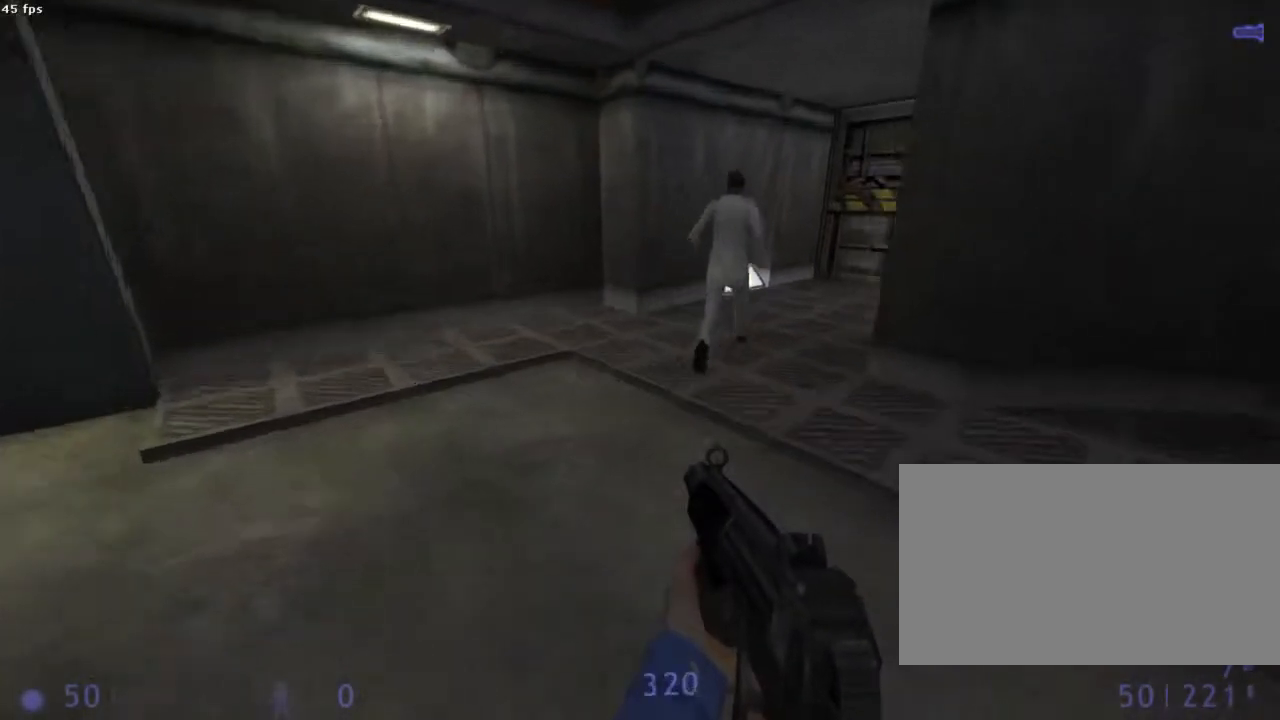
{"keys": [], "mouse": [], "events": [[111, "q", "up"], [311, "d", "down"], [378, "d", "up"], [467, "z", "up"]]}
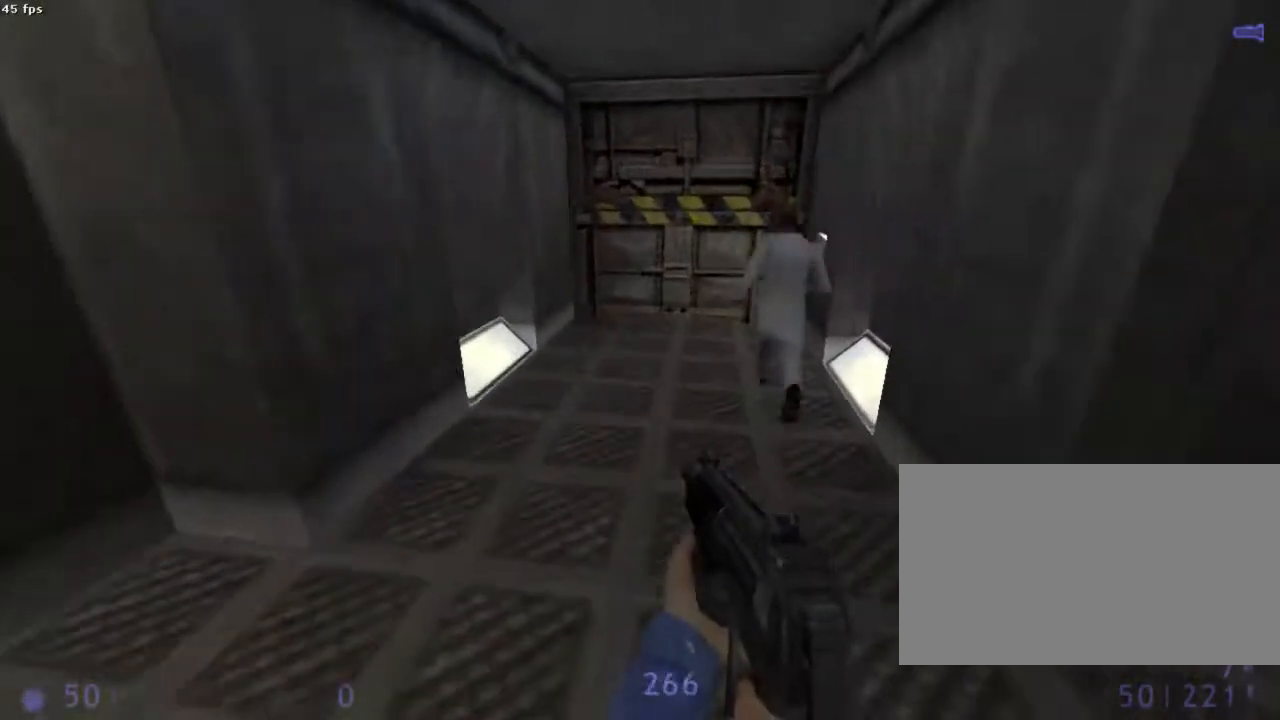
{"keys": [], "mouse": [], "events": []}
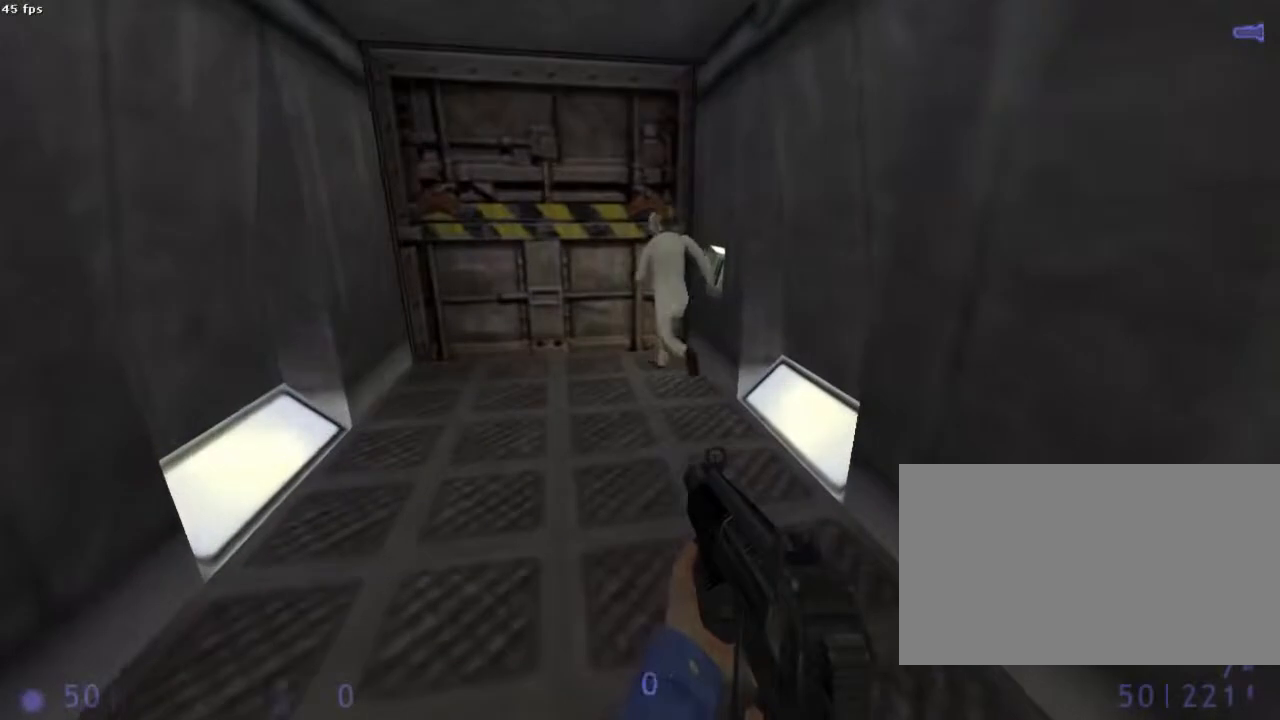
{"keys": [], "mouse": [], "events": [[67, "q", "down"], [111, "z", "down"], [178, "q", "up"], [178, "z", "up"]]}
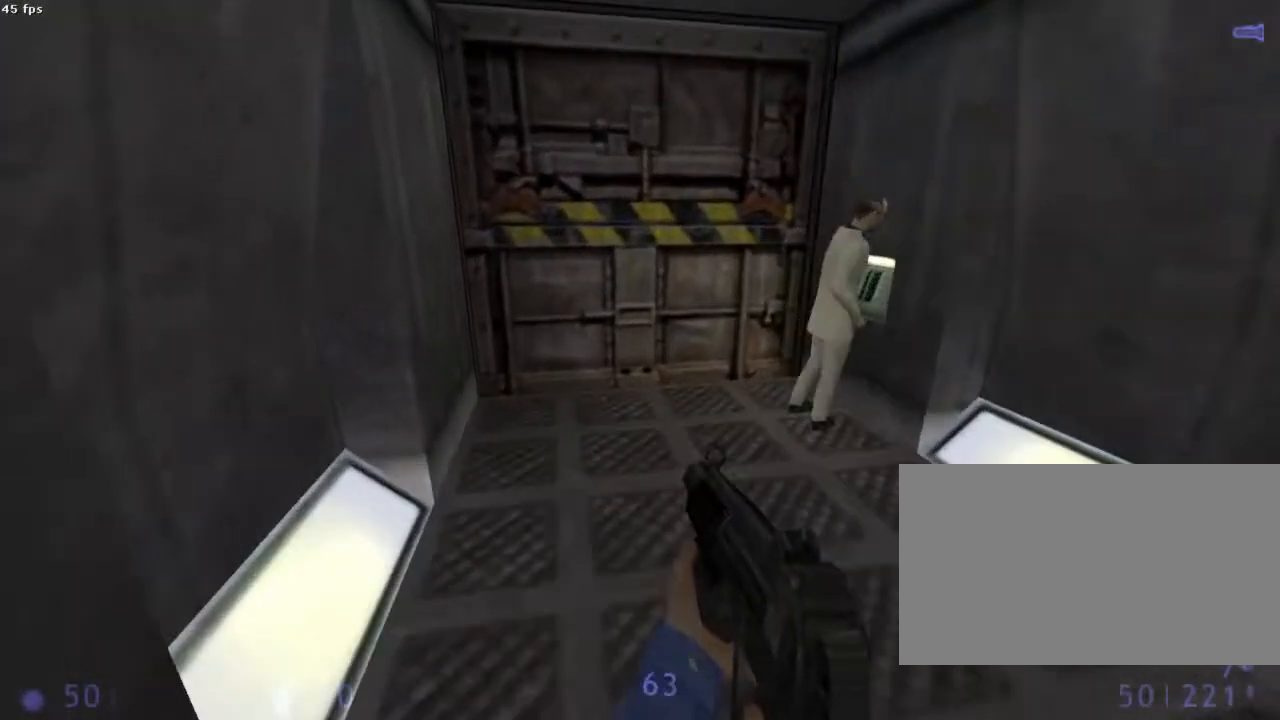
{"keys": [], "mouse": [], "events": [[178, "z", "down"], [267, "z", "up"]]}
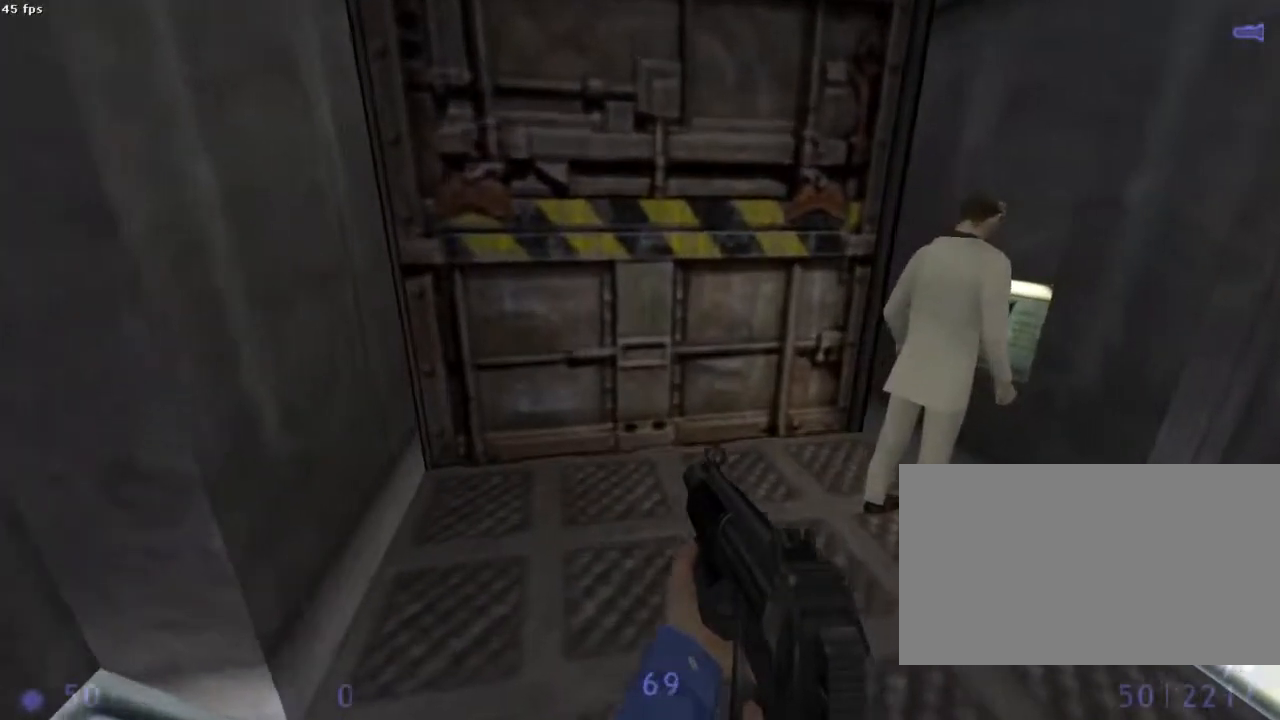
{"keys": [], "mouse": [], "events": []}
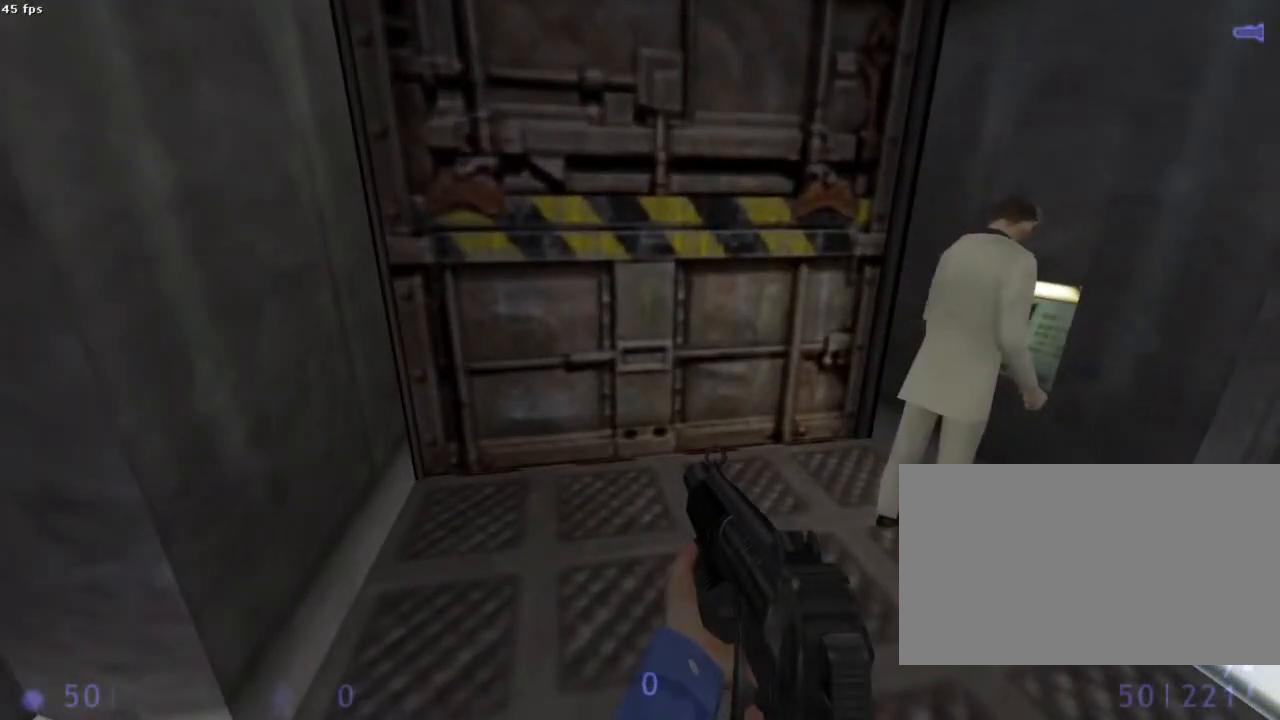
{"keys": [], "mouse": [], "events": []}
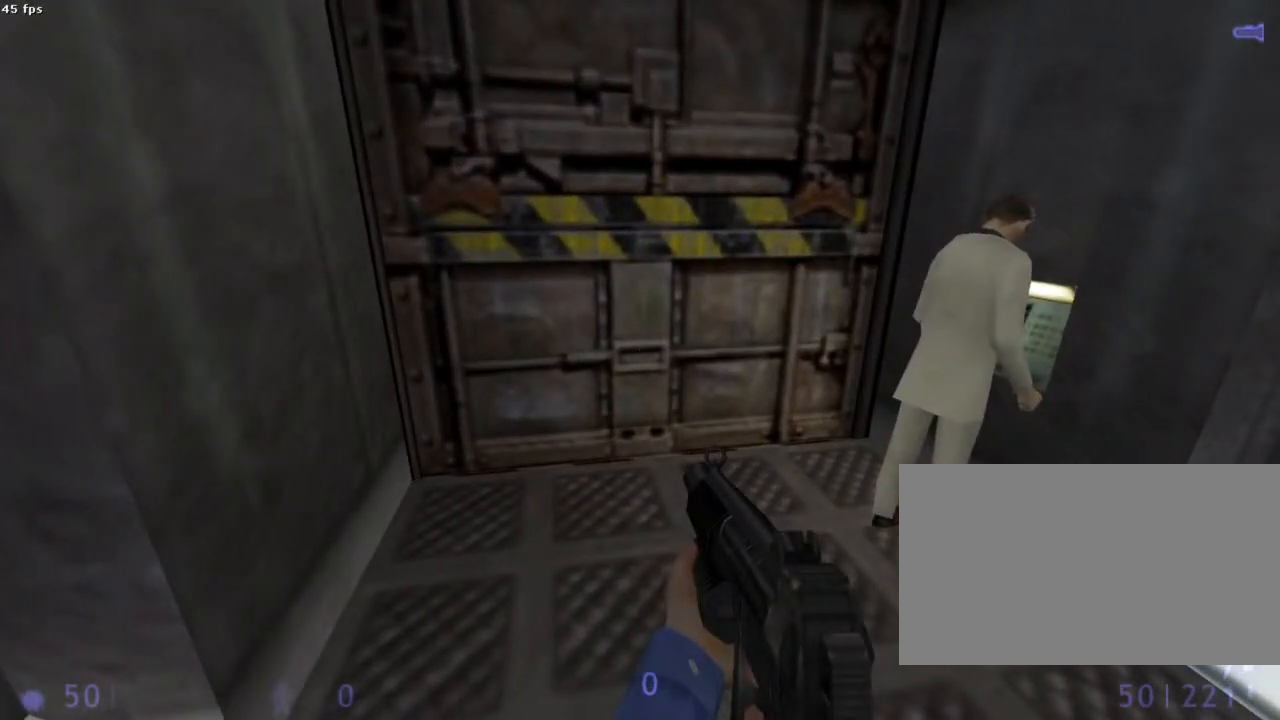
{"keys": [], "mouse": [], "events": []}
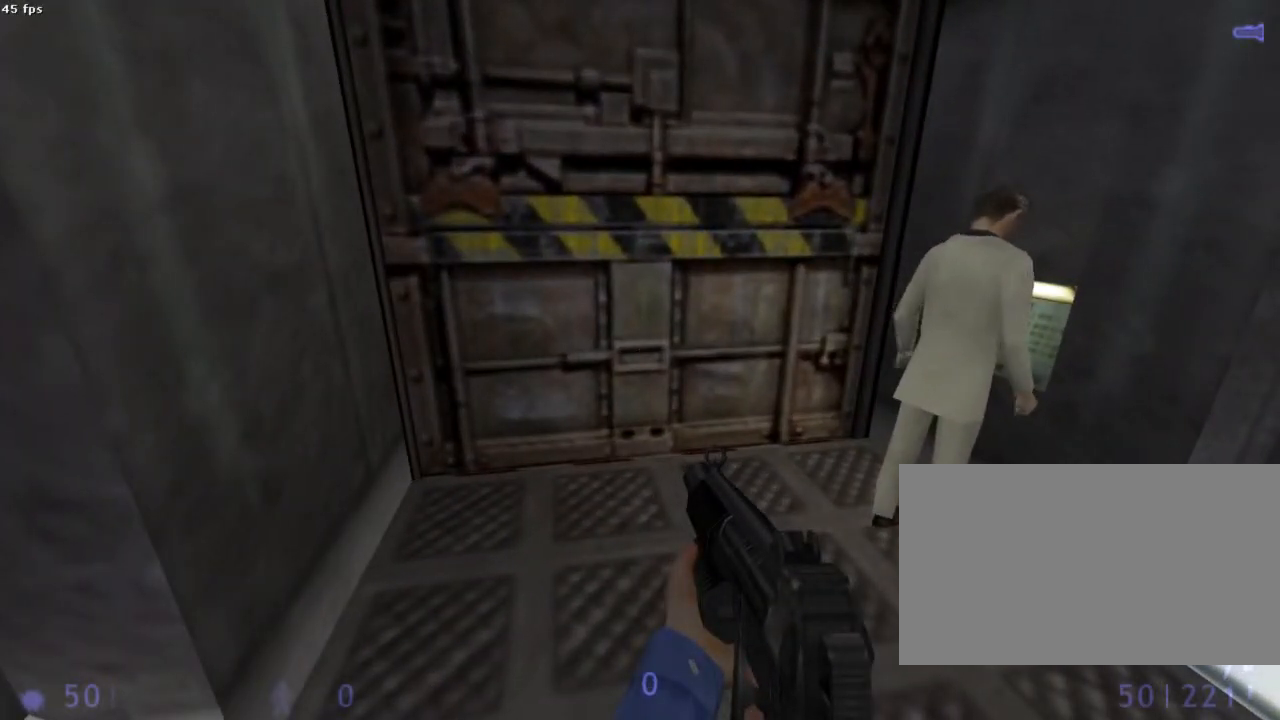
{"keys": [], "mouse": [], "events": []}
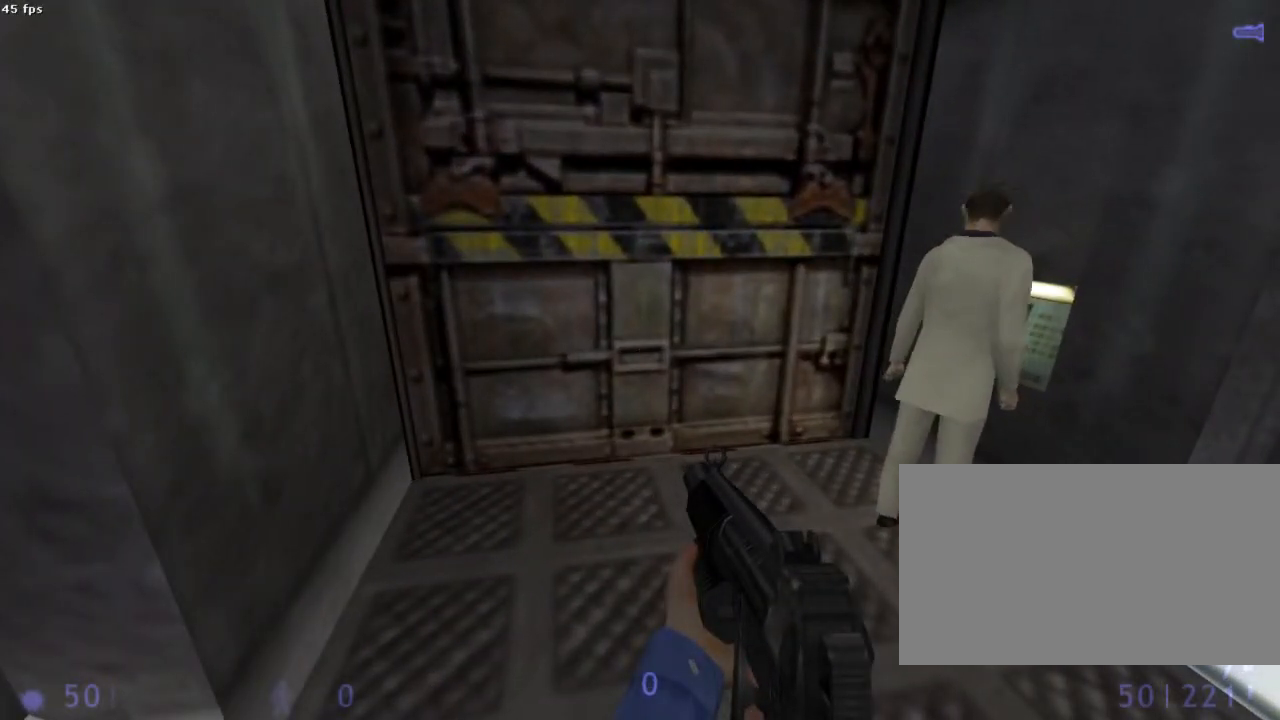
{"keys": [], "mouse": [], "events": []}
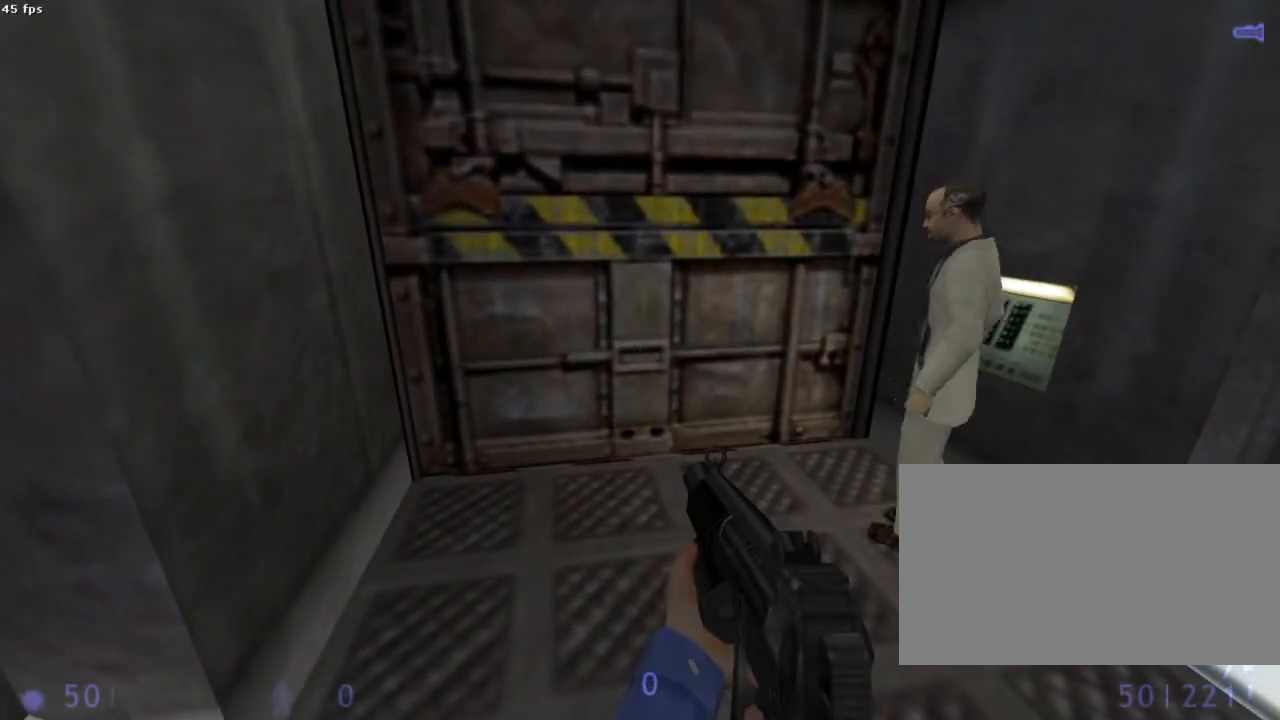
{"keys": [], "mouse": [], "events": []}
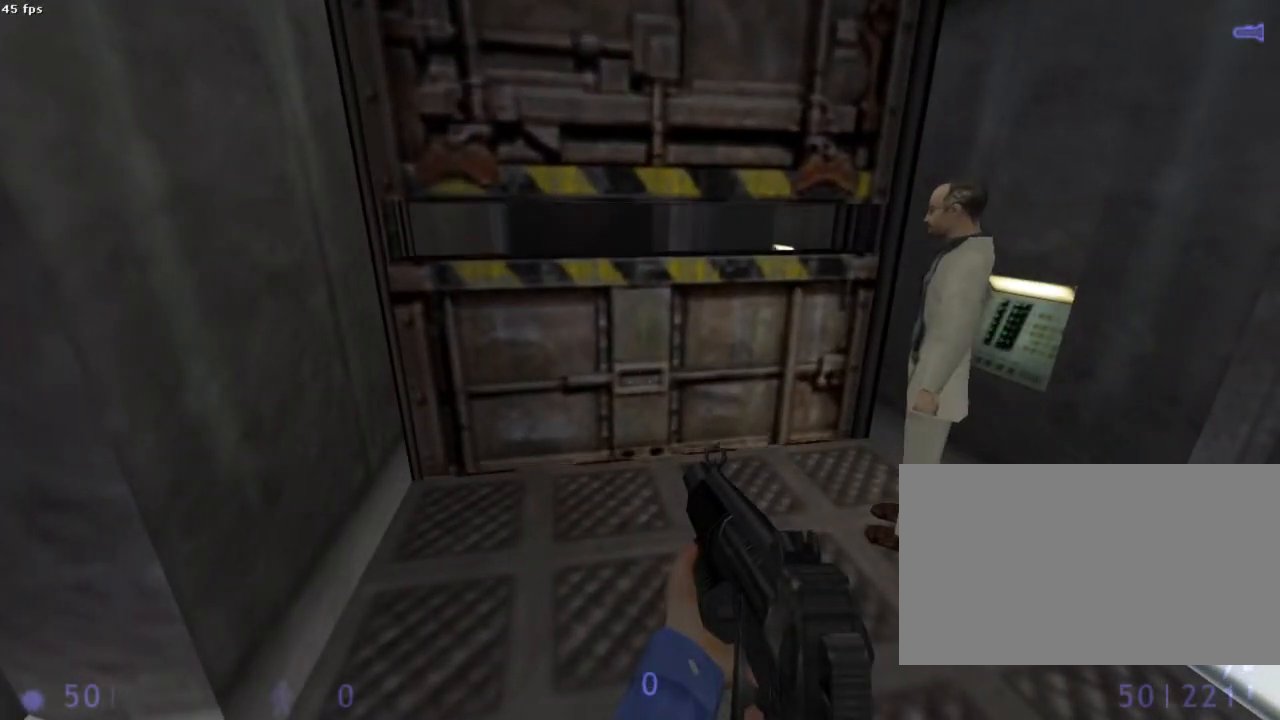
{"keys": [], "mouse": [], "events": []}
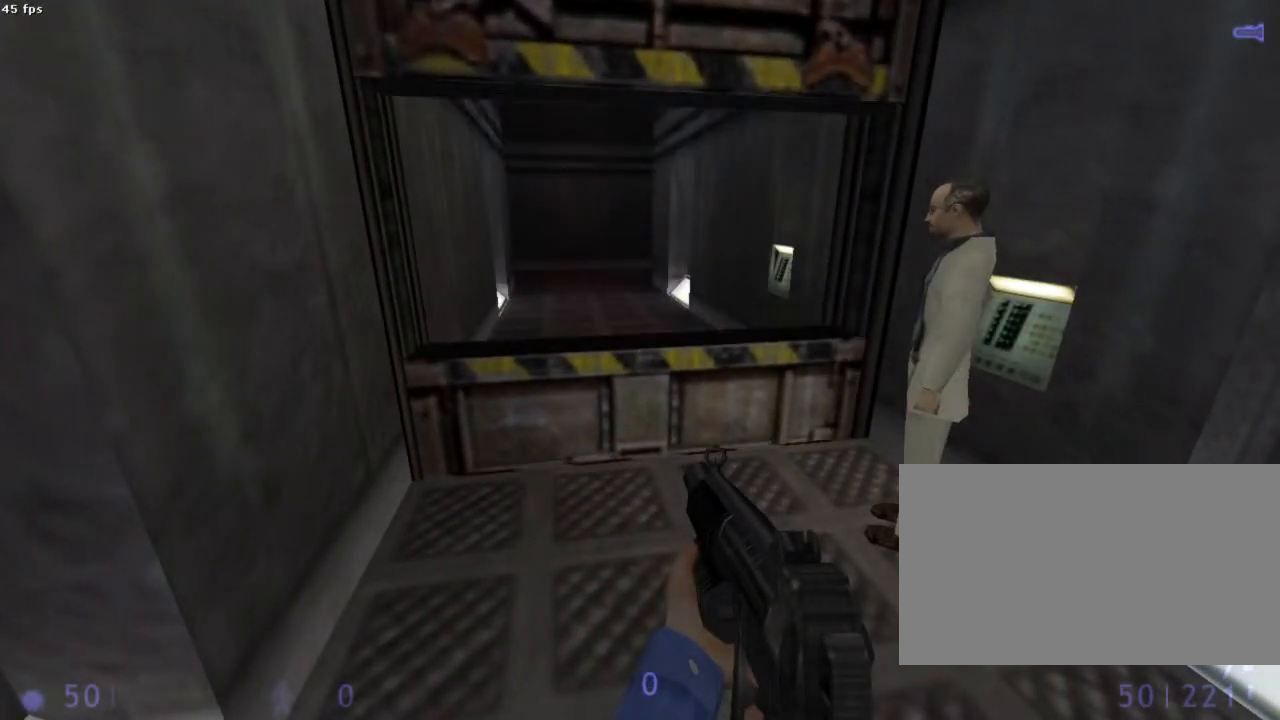
{"keys": ["z"], "mouse": [], "events": [[111, "z", "down"], [289, "q", "down"], [422, "q", "up"]]}
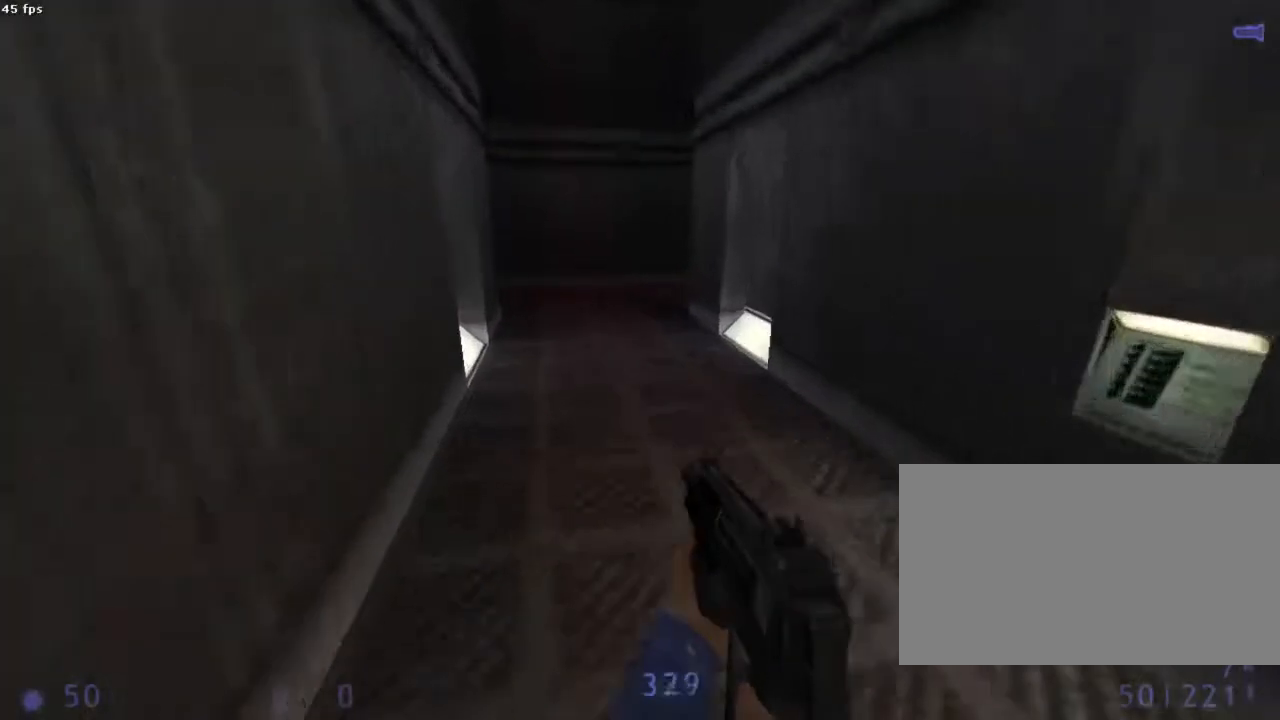
{"keys": ["q", "z"], "mouse": [], "events": [[67, "q", "down"]]}
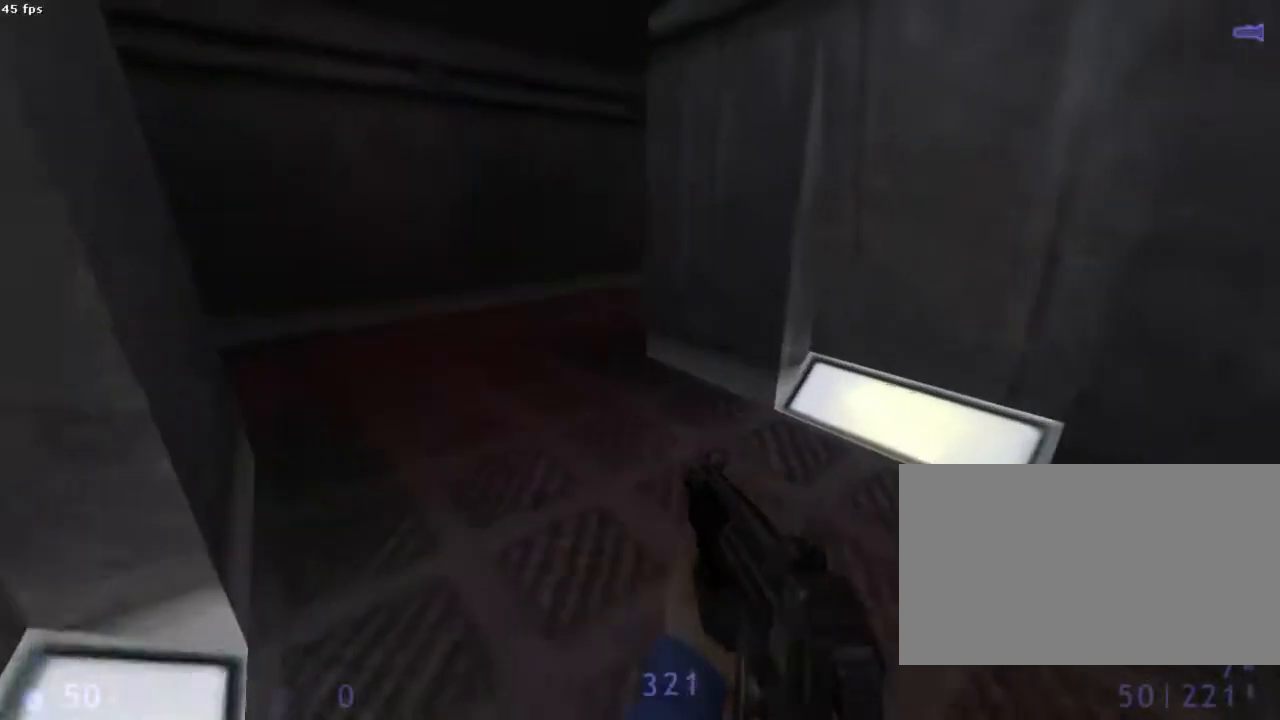
{"keys": ["q"], "mouse": [], "events": [[89, "z", "up"]]}
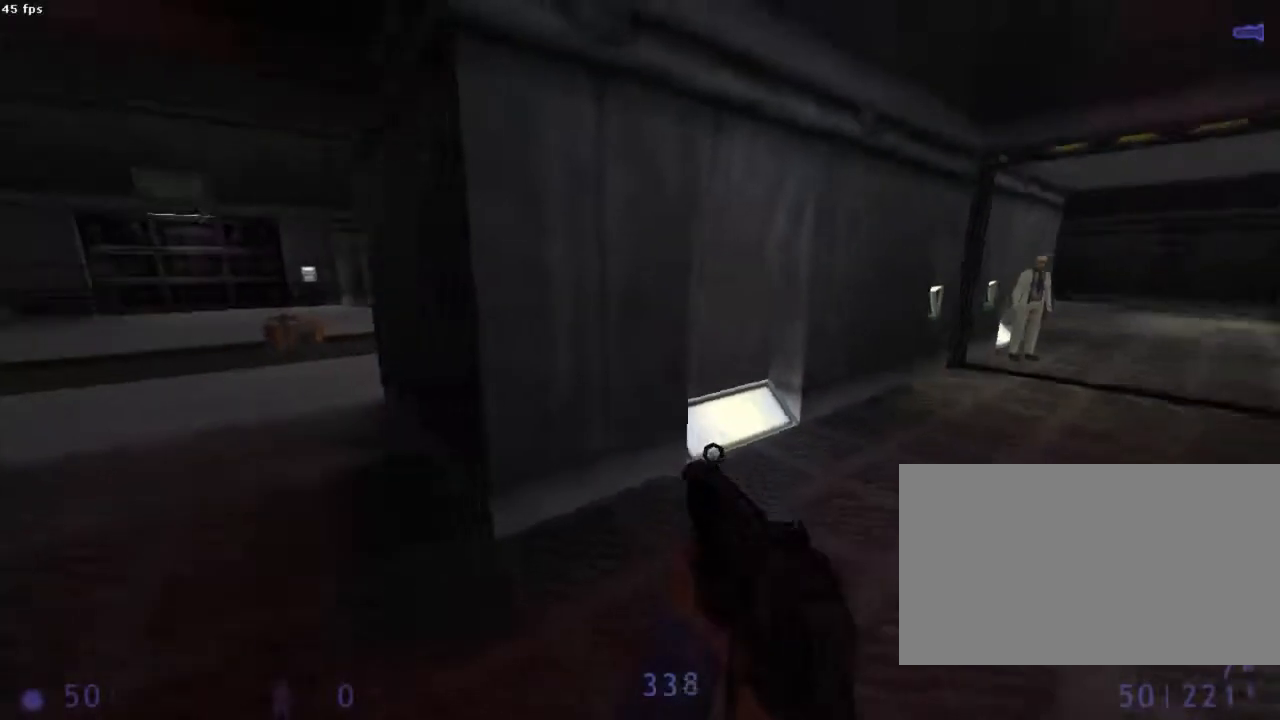
{"keys": [], "mouse": [], "events": [[67, "q", "up"]]}